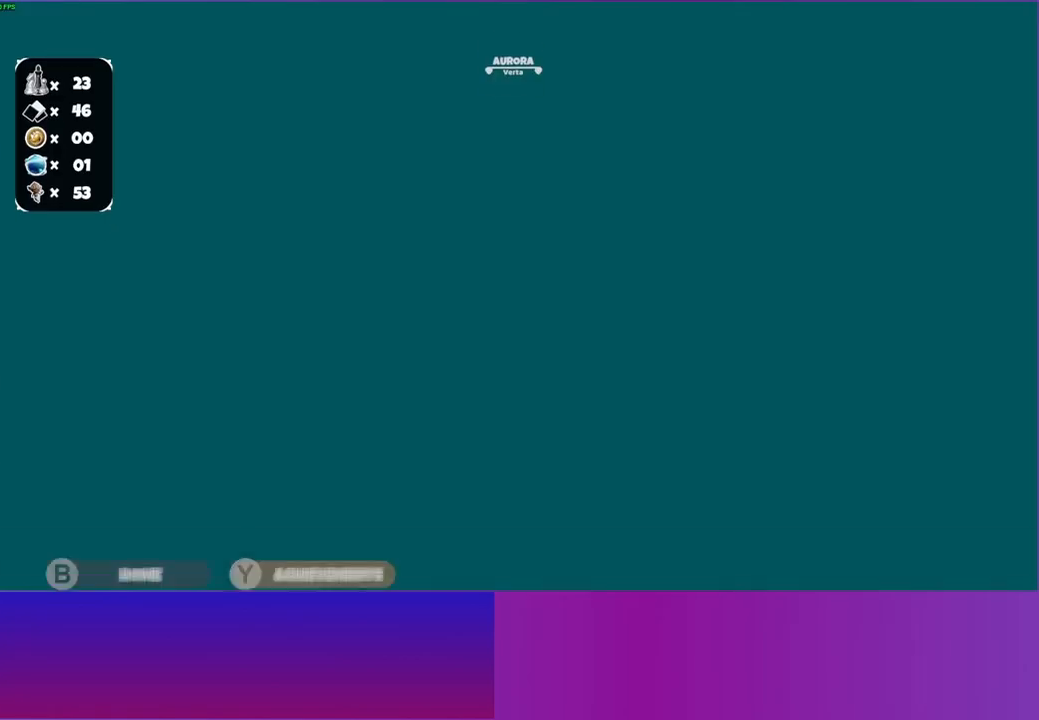
Gameplay with a controller (Xbox layout); each line is a JSON object with the inputs held at the frame after it. "events" lists button and stick changes between this image and that frame as [ms after this image, input, new state], when the widget could be followed in between. Not read: R3.
{"buttons": [], "left_stick": "center", "right_stick": "center", "events": [[233, "left_stick", "up"], [500, "left_stick", "center"]]}
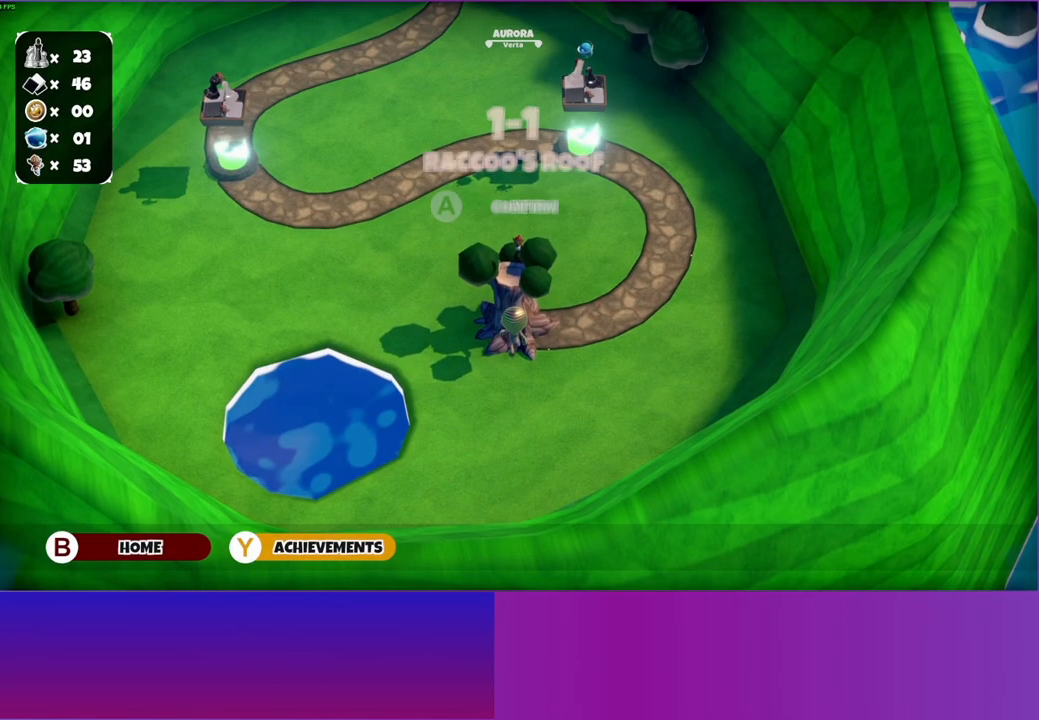
{"buttons": [], "left_stick": "down-left", "right_stick": "center", "events": [[150, "A", "down"], [267, "A", "up"], [367, "left_stick", "down-left"]]}
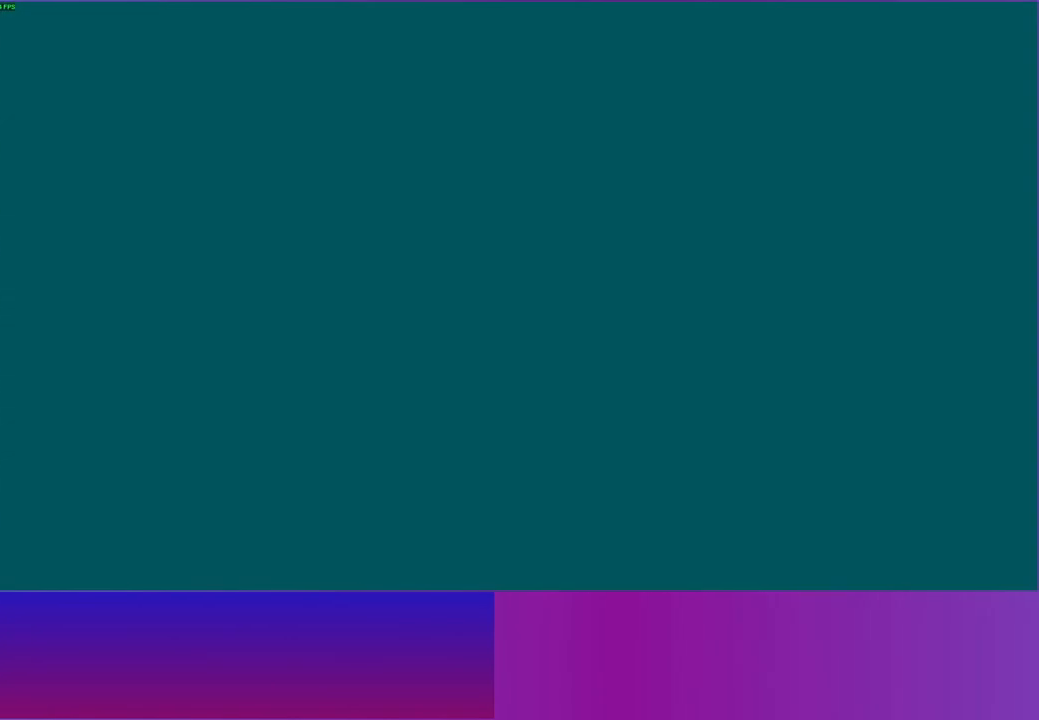
{"buttons": [], "left_stick": "down-left", "right_stick": "center", "events": []}
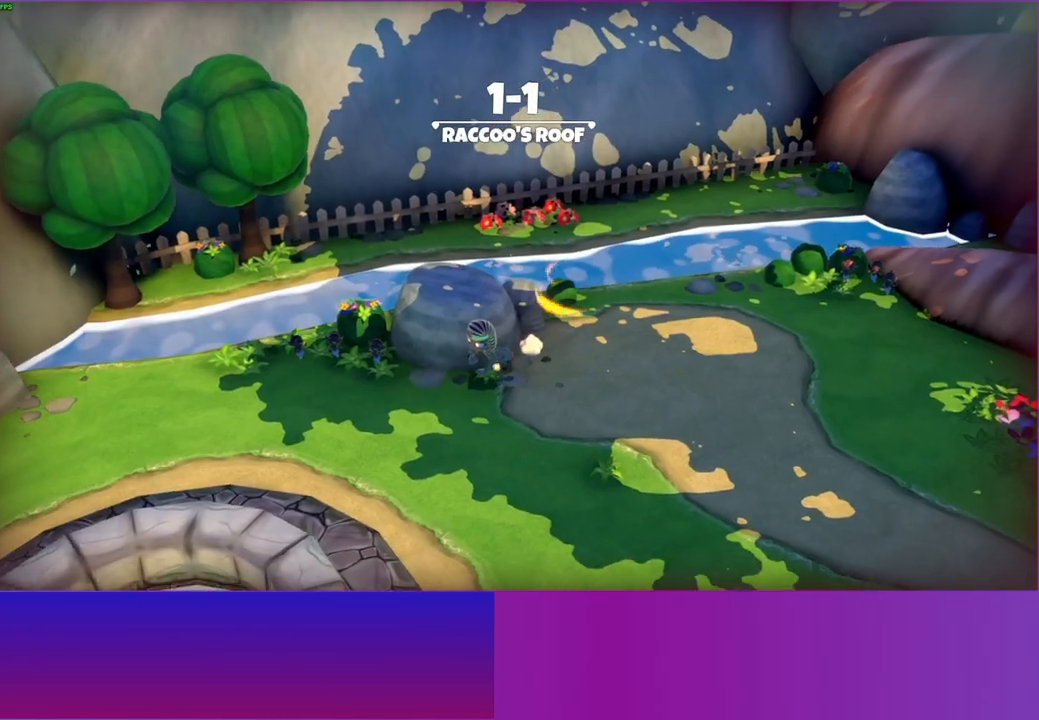
{"buttons": [], "left_stick": "down-left", "right_stick": "center", "events": []}
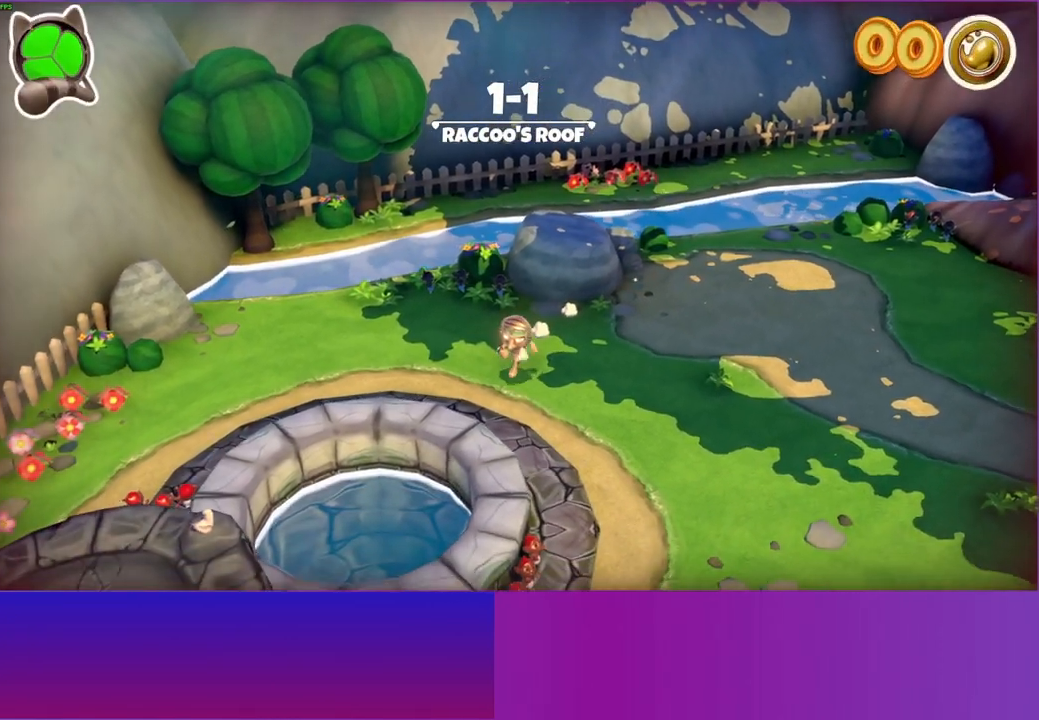
{"buttons": [], "left_stick": "down-left", "right_stick": "center", "events": [[100, "A", "down"], [217, "A", "up"]]}
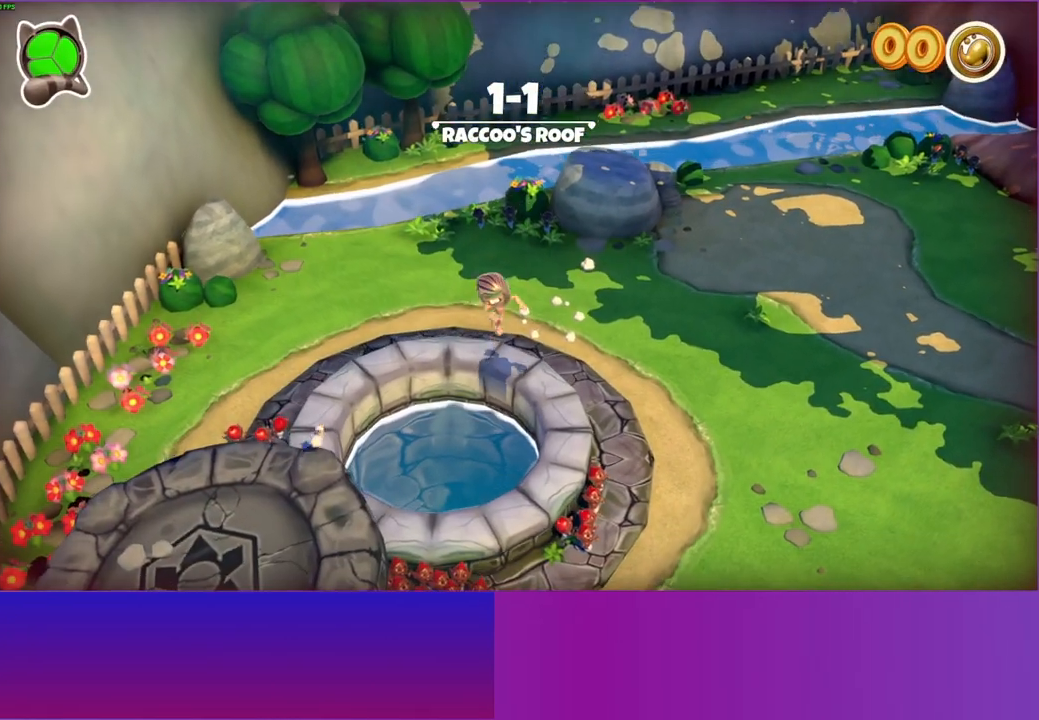
{"buttons": ["X"], "left_stick": "center", "right_stick": "center", "events": [[133, "left_stick", "up-right"], [300, "X", "down"], [400, "left_stick", "center"]]}
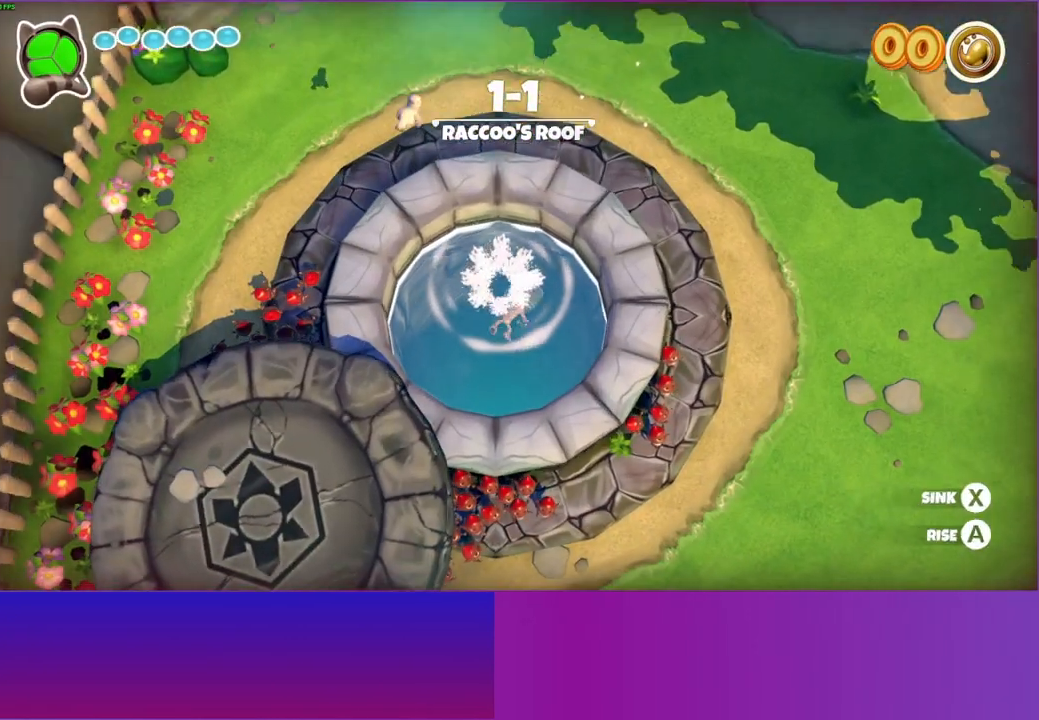
{"buttons": ["X"], "left_stick": "down", "right_stick": "center", "events": [[233, "left_stick", "down"]]}
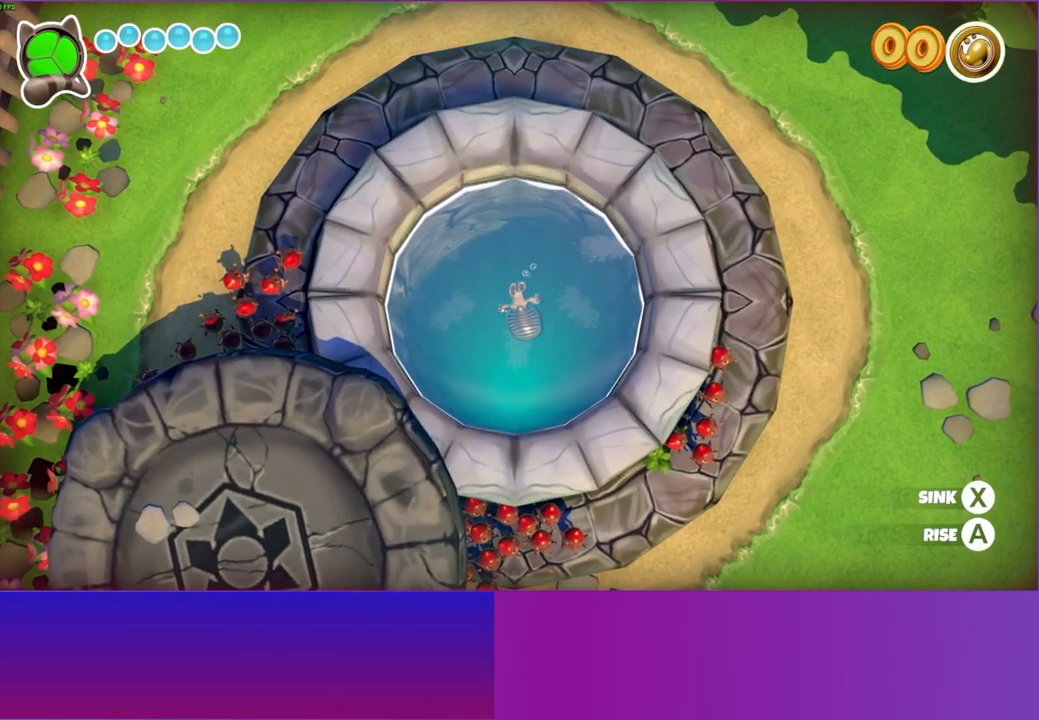
{"buttons": [], "left_stick": "center", "right_stick": "center", "events": [[83, "X", "up"], [83, "left_stick", "center"], [150, "X", "down"], [450, "X", "up"]]}
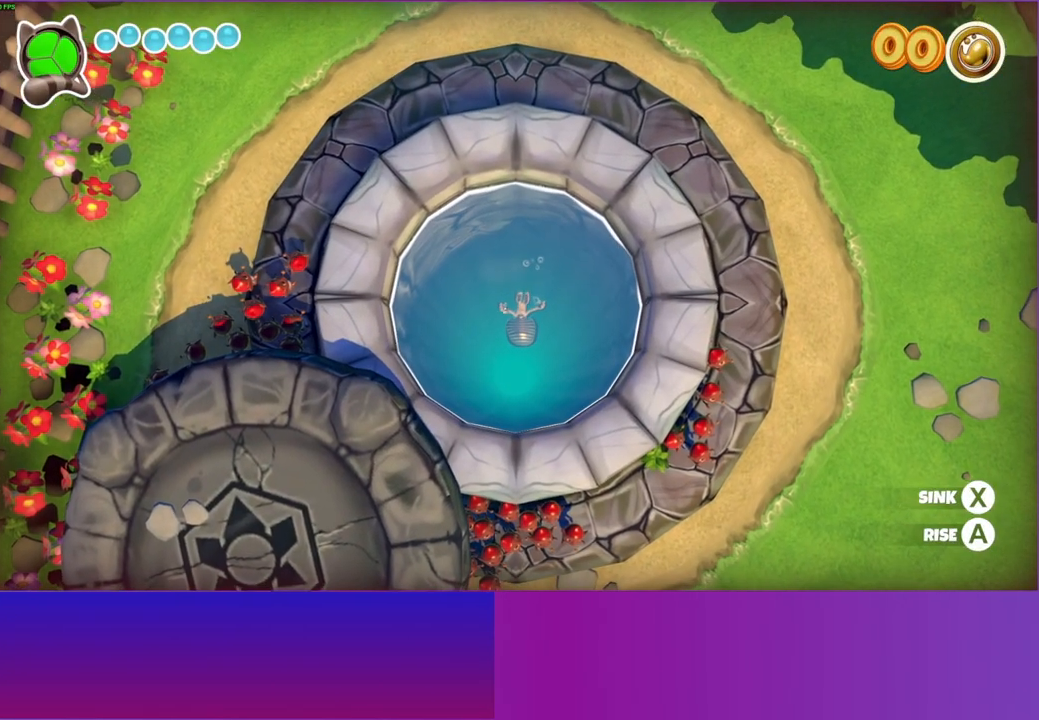
{"buttons": [], "left_stick": "center", "right_stick": "center", "events": [[67, "START", "down"], [200, "START", "up"], [350, "DPAD_DOWN", "down"], [433, "DPAD_DOWN", "up"]]}
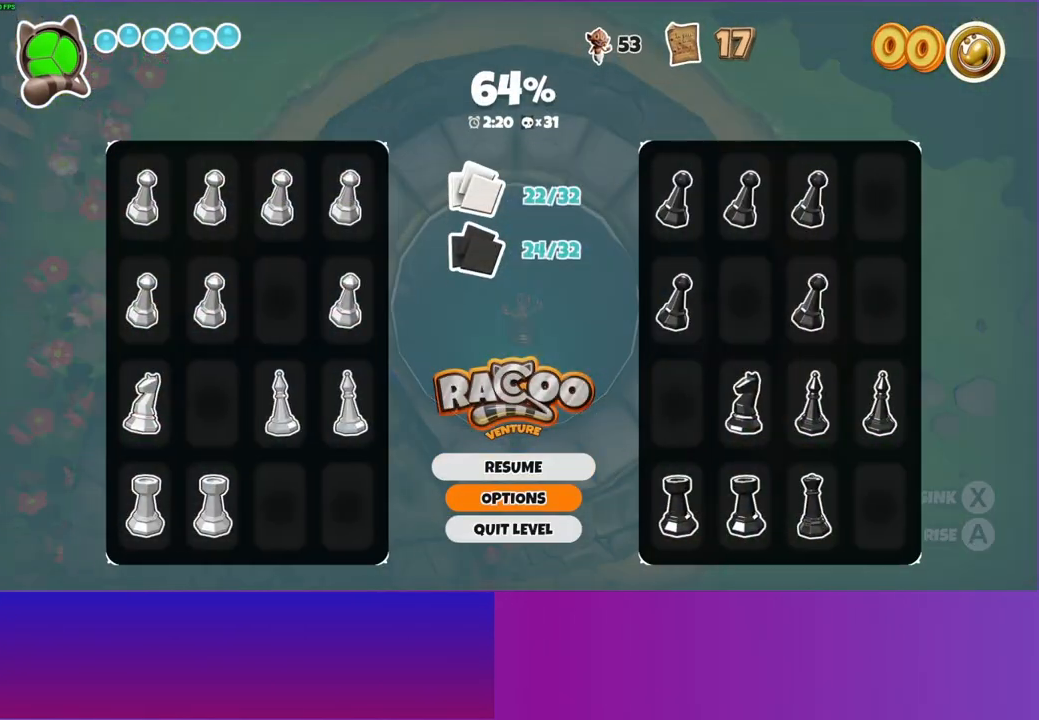
{"buttons": [], "left_stick": "center", "right_stick": "center", "events": [[33, "DPAD_DOWN", "down"], [133, "DPAD_DOWN", "up"], [150, "A", "down"], [267, "A", "up"], [367, "A", "down"], [450, "A", "up"]]}
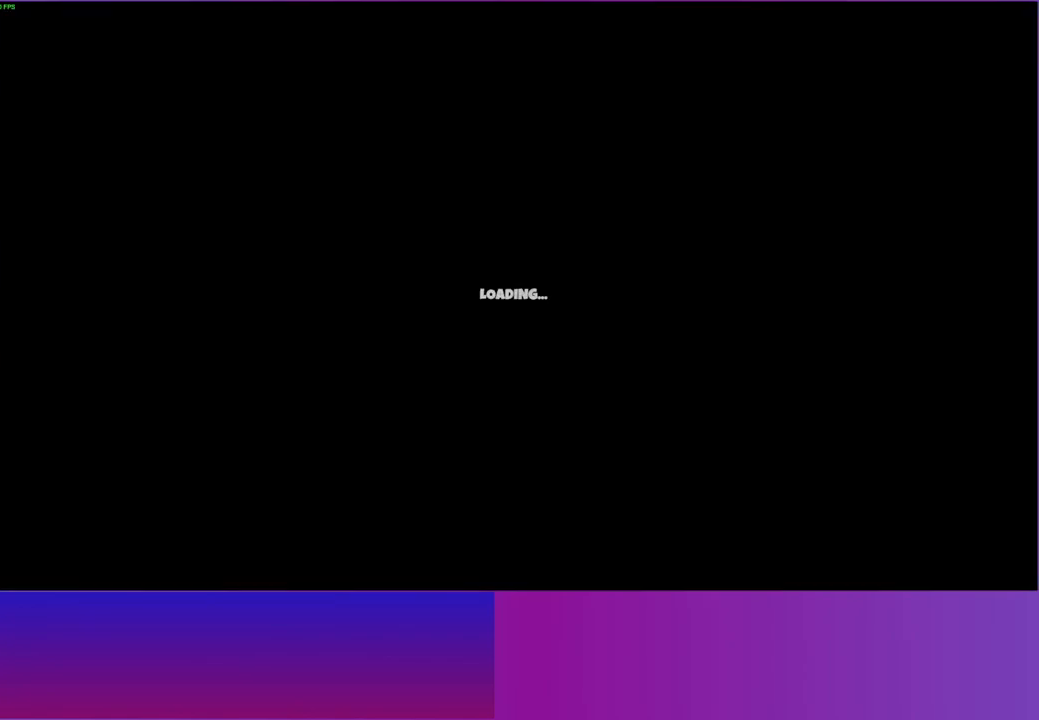
{"buttons": [], "left_stick": "down-left", "right_stick": "center", "events": [[233, "left_stick", "down-left"]]}
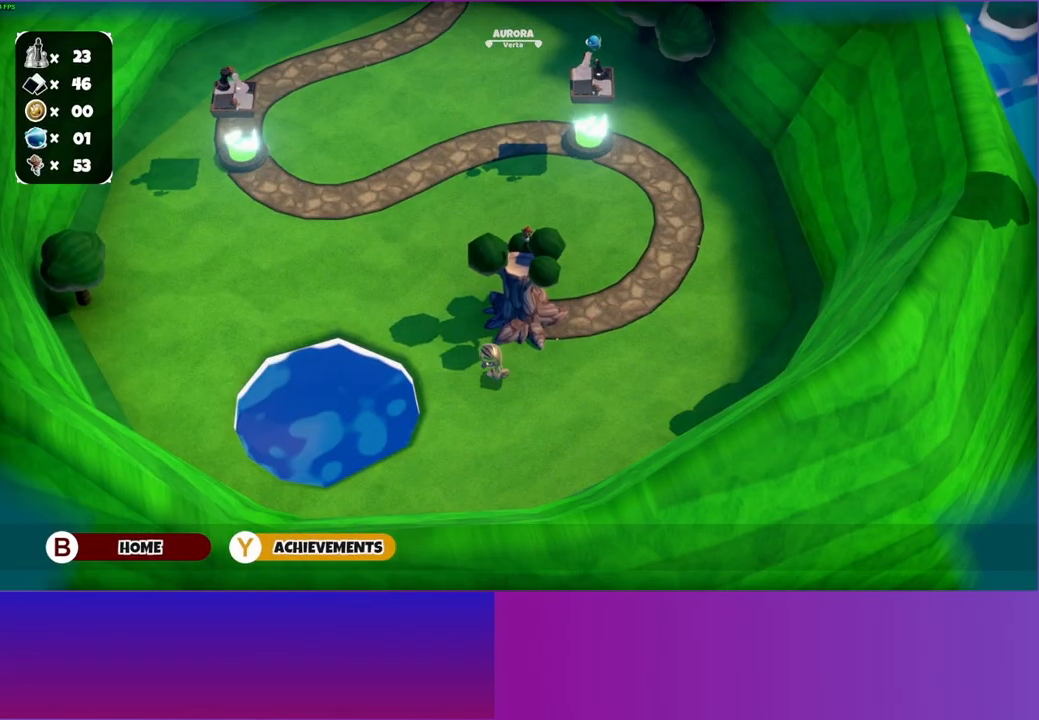
{"buttons": [], "left_stick": "up-right", "right_stick": "center", "events": [[183, "left_stick", "up-left"], [283, "left_stick", "up-right"]]}
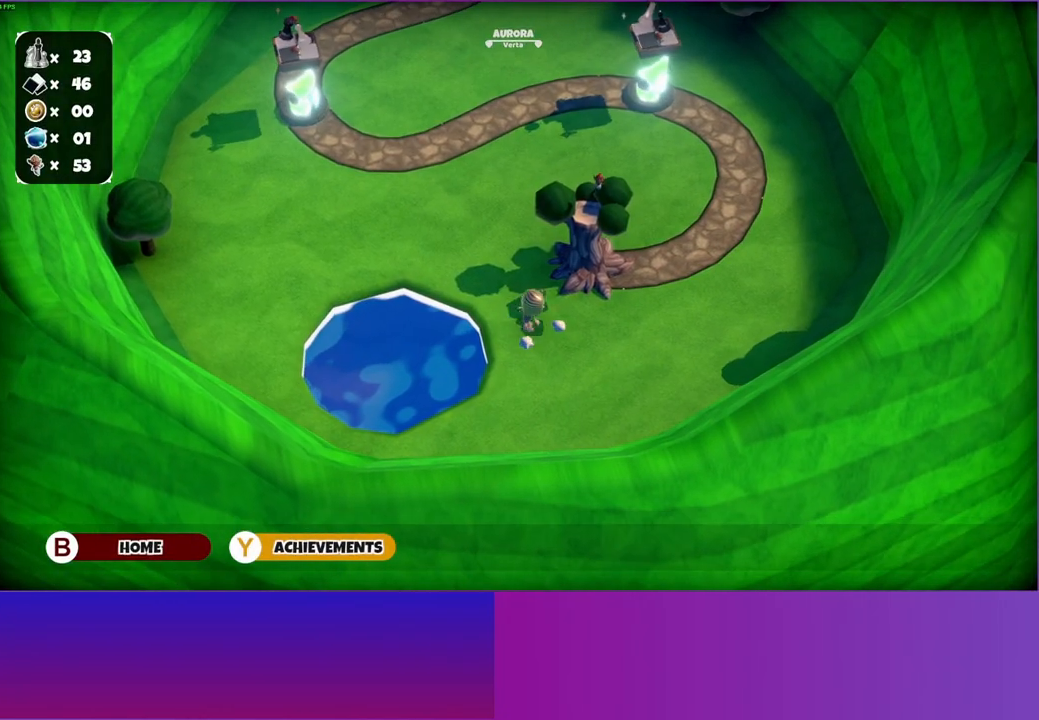
{"buttons": ["A"], "left_stick": "center", "right_stick": "center", "events": [[383, "left_stick", "center"], [450, "A", "down"]]}
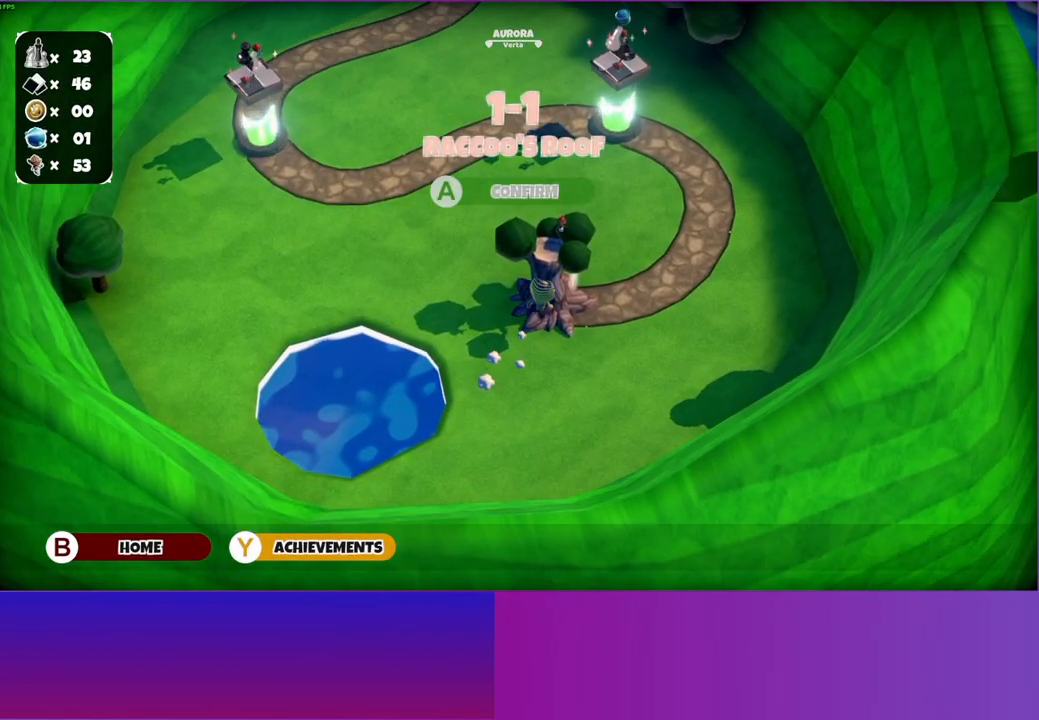
{"buttons": [], "left_stick": "down-left", "right_stick": "center", "events": [[50, "A", "up"], [167, "left_stick", "down-left"]]}
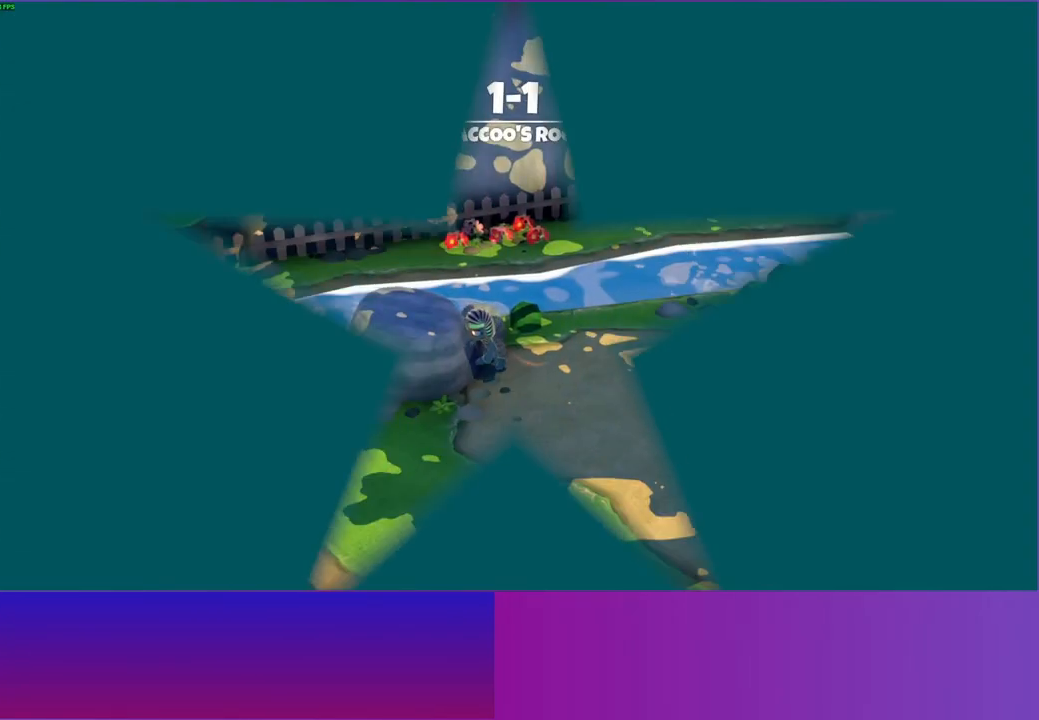
{"buttons": [], "left_stick": "down", "right_stick": "center", "events": [[483, "left_stick", "down"]]}
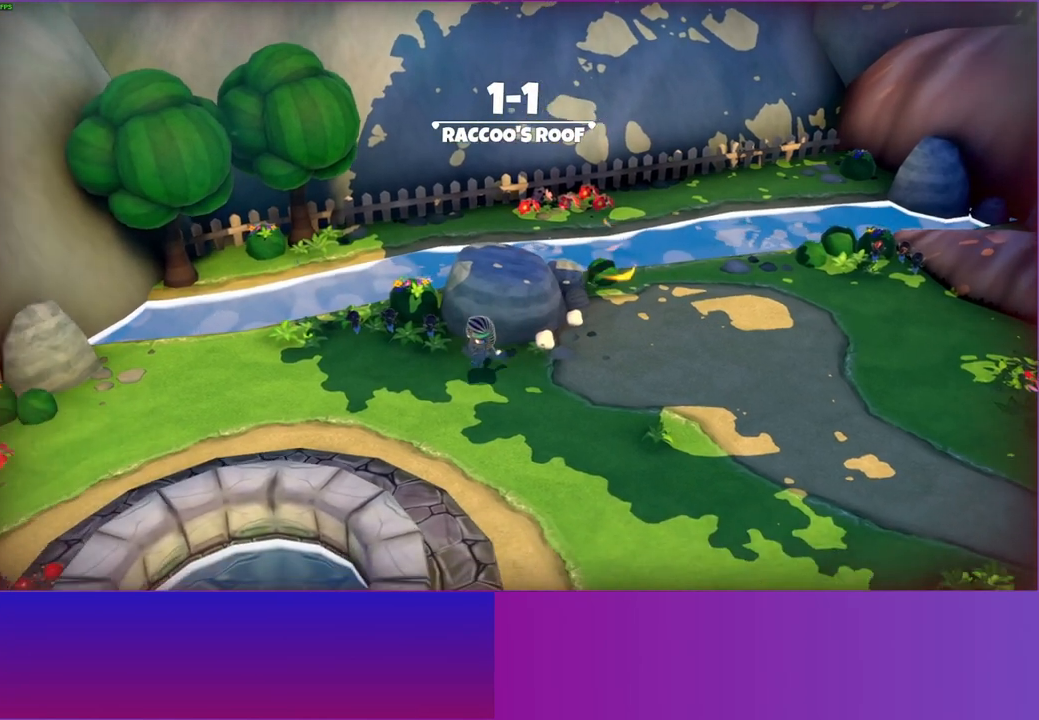
{"buttons": [], "left_stick": "down-left", "right_stick": "center", "events": [[267, "left_stick", "down-left"]]}
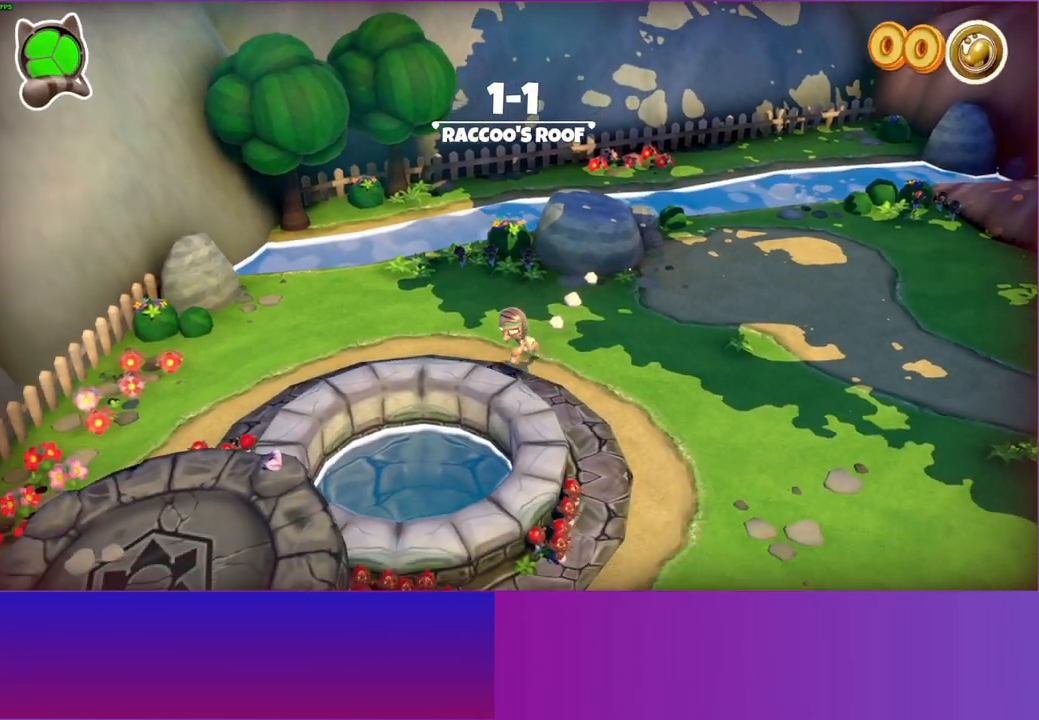
{"buttons": [], "left_stick": "up-right", "right_stick": "center", "events": [[17, "A", "down"], [183, "A", "up"], [283, "left_stick", "center"], [367, "left_stick", "down-left"], [483, "left_stick", "up-right"]]}
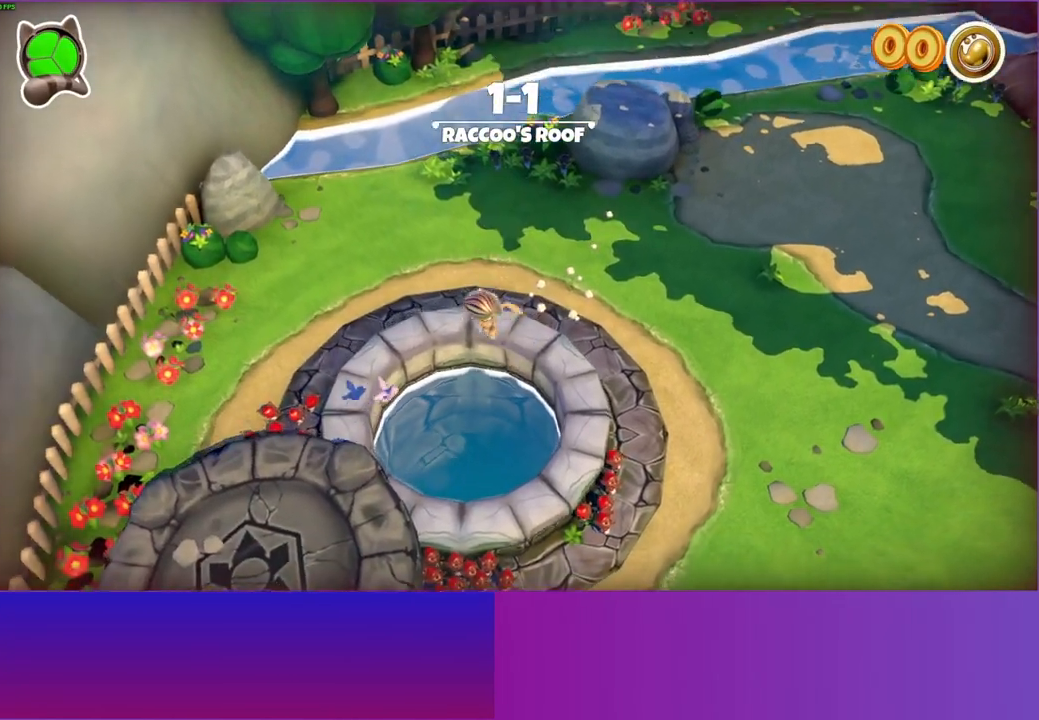
{"buttons": ["X"], "left_stick": "center", "right_stick": "center", "events": [[183, "left_stick", "center"], [233, "X", "down"]]}
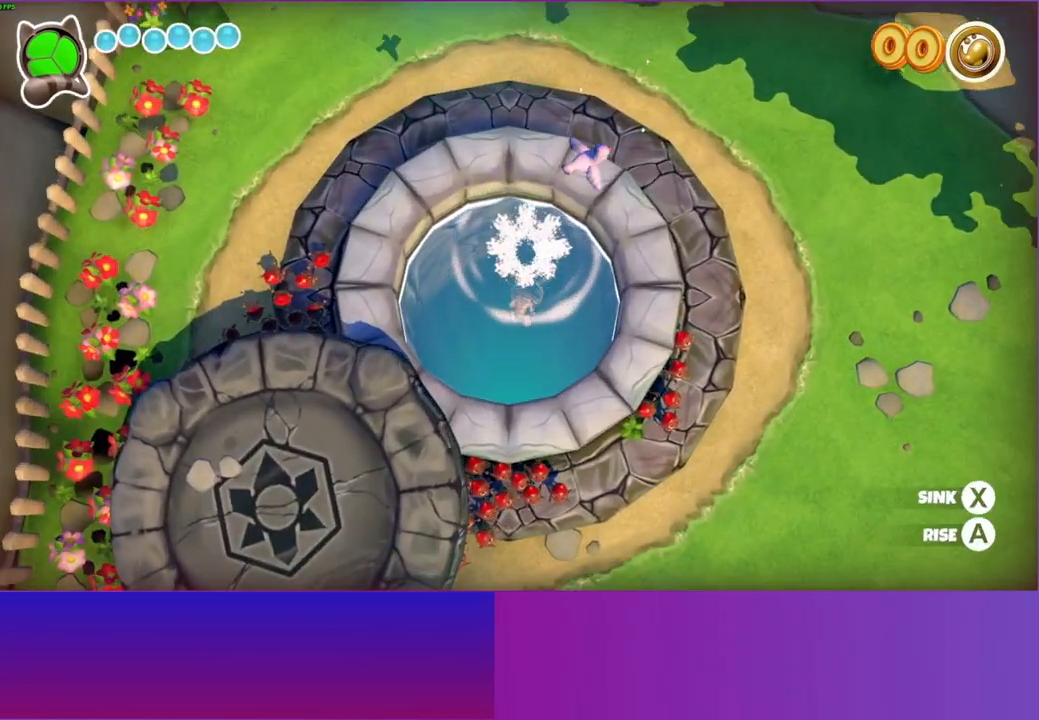
{"buttons": ["X"], "left_stick": "down", "right_stick": "center", "events": [[383, "left_stick", "down"]]}
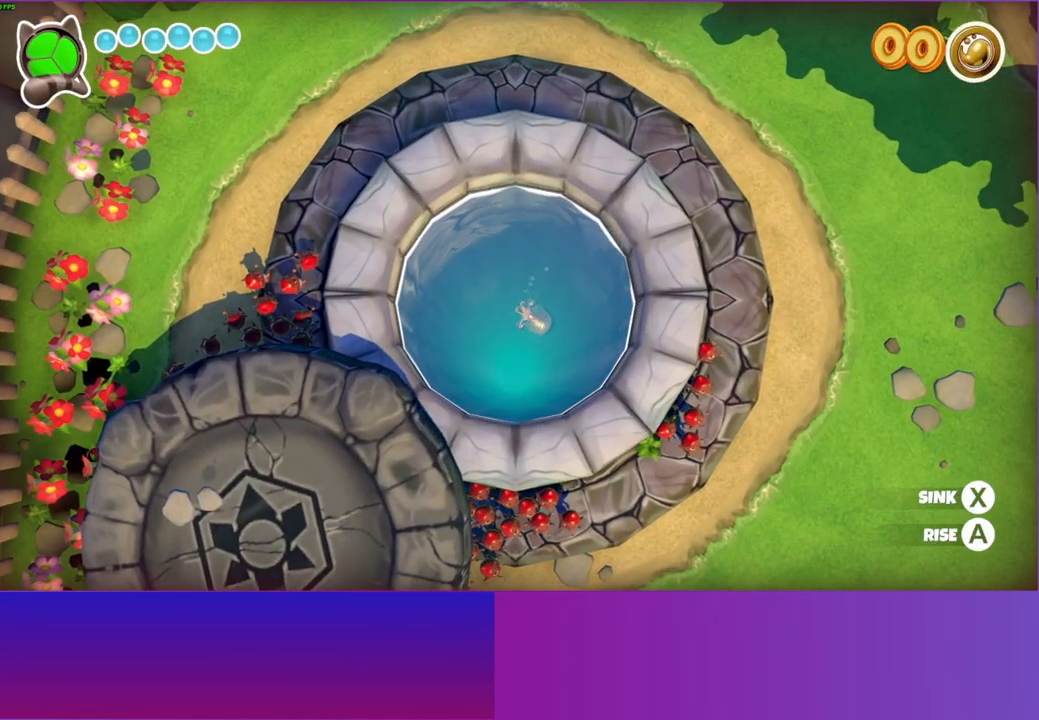
{"buttons": ["X"], "left_stick": "center", "right_stick": "center", "events": [[167, "left_stick", "center"]]}
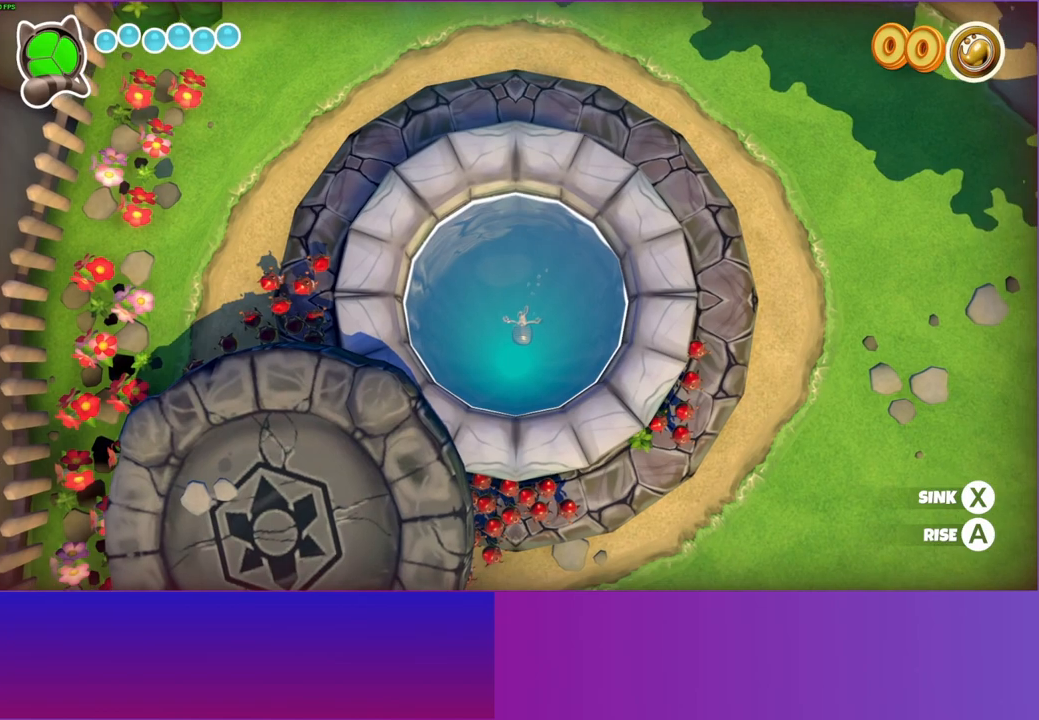
{"buttons": ["X"], "left_stick": "center", "right_stick": "center", "events": []}
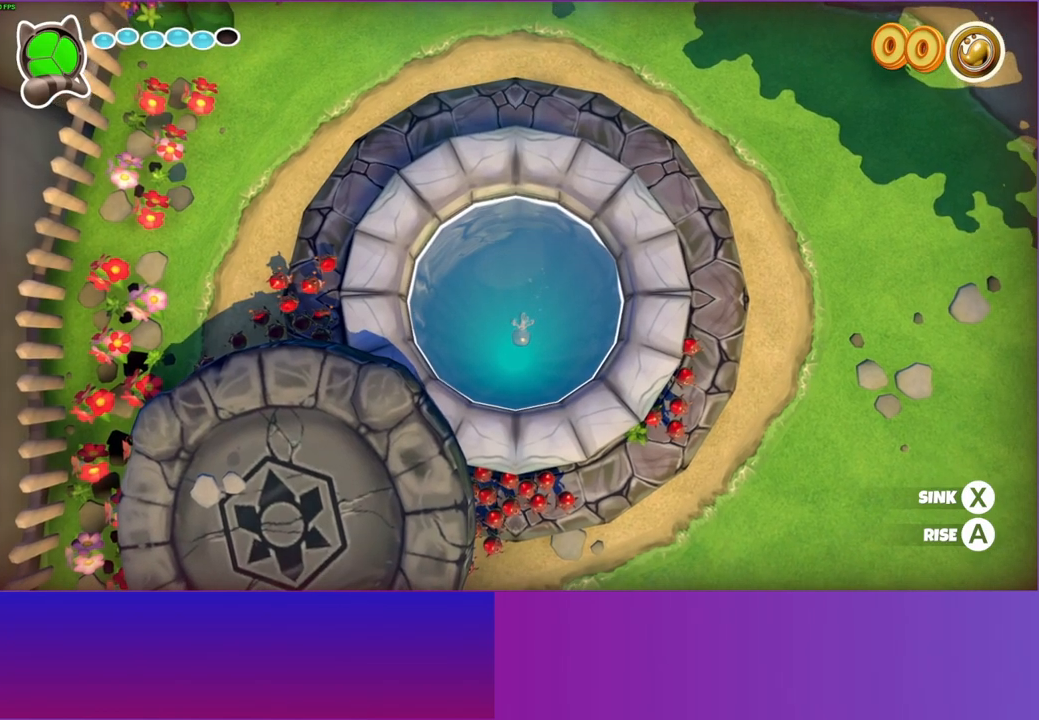
{"buttons": ["X"], "left_stick": "center", "right_stick": "center", "events": [[217, "X", "up"], [267, "X", "down"]]}
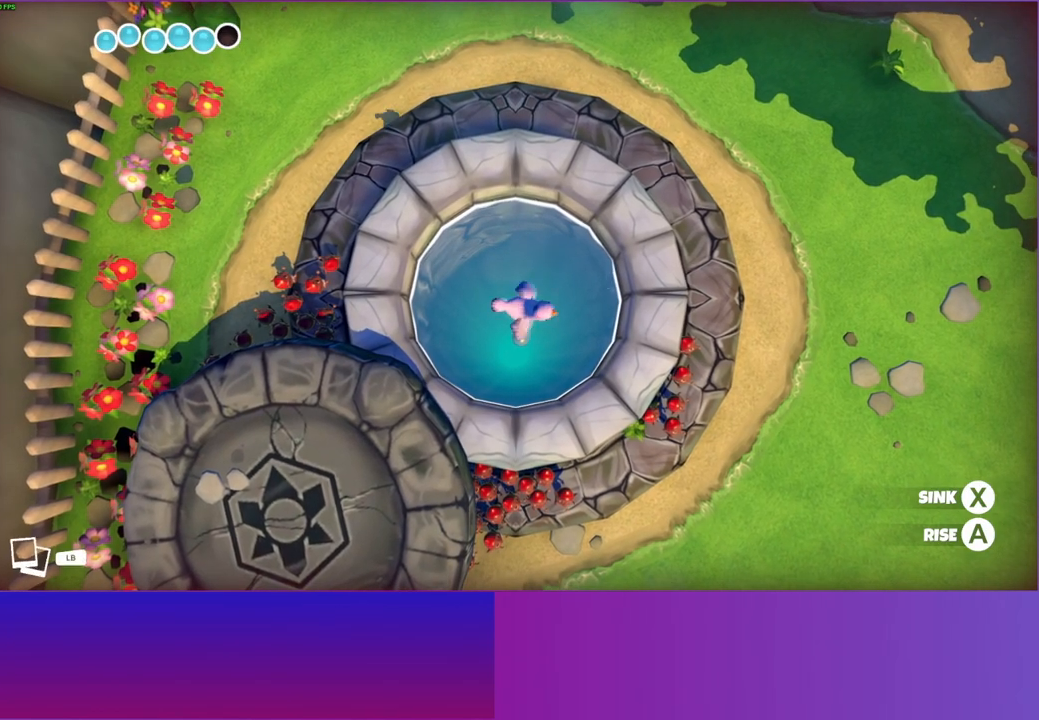
{"buttons": ["X"], "left_stick": "center", "right_stick": "center", "events": []}
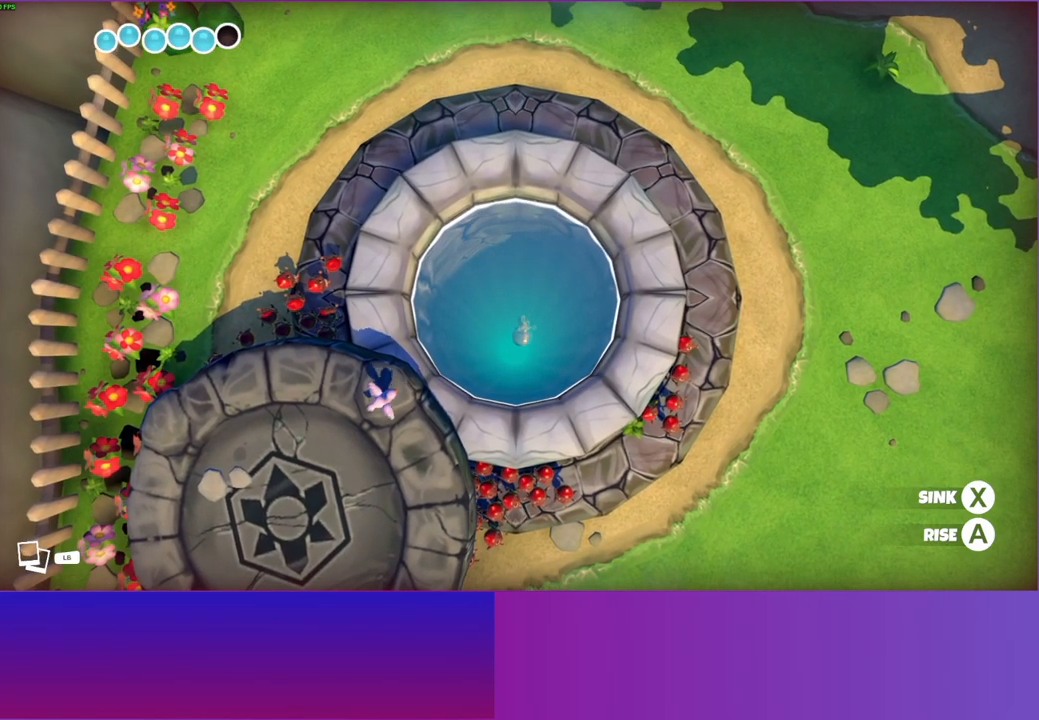
{"buttons": ["X"], "left_stick": "center", "right_stick": "center", "events": []}
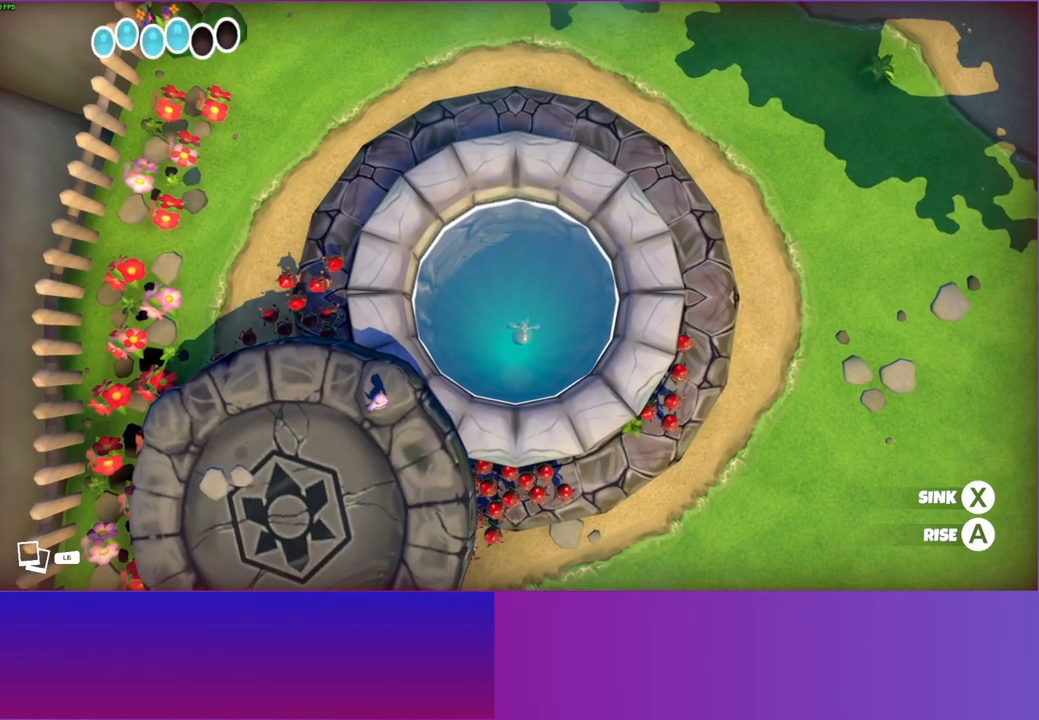
{"buttons": ["X"], "left_stick": "center", "right_stick": "center", "events": []}
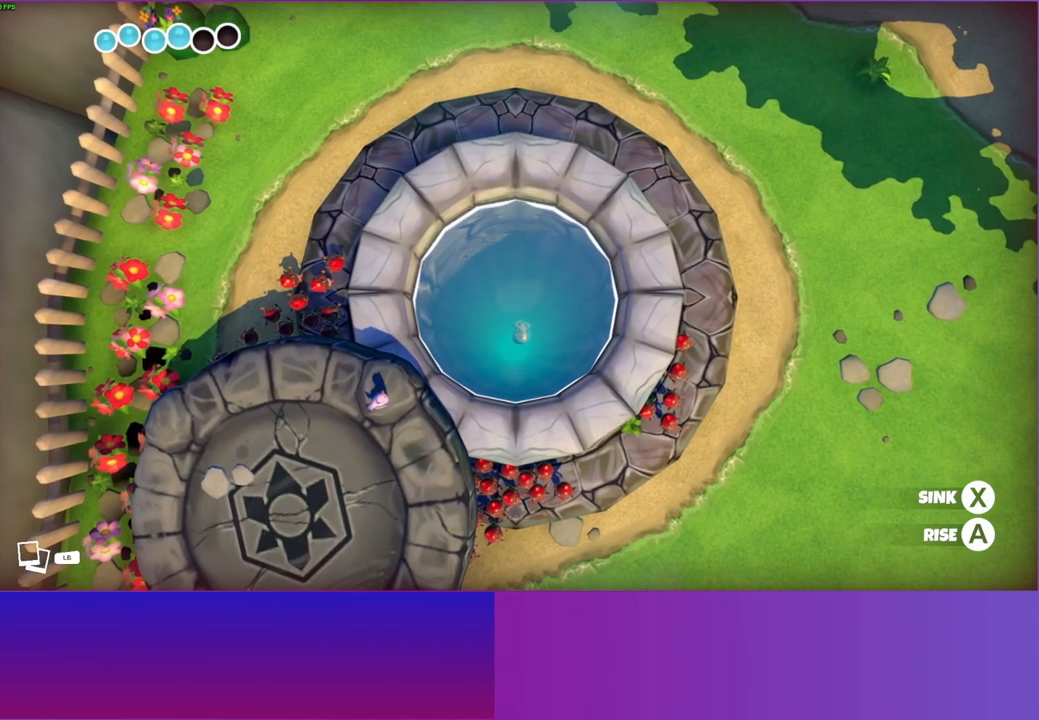
{"buttons": ["X"], "left_stick": "center", "right_stick": "center", "events": []}
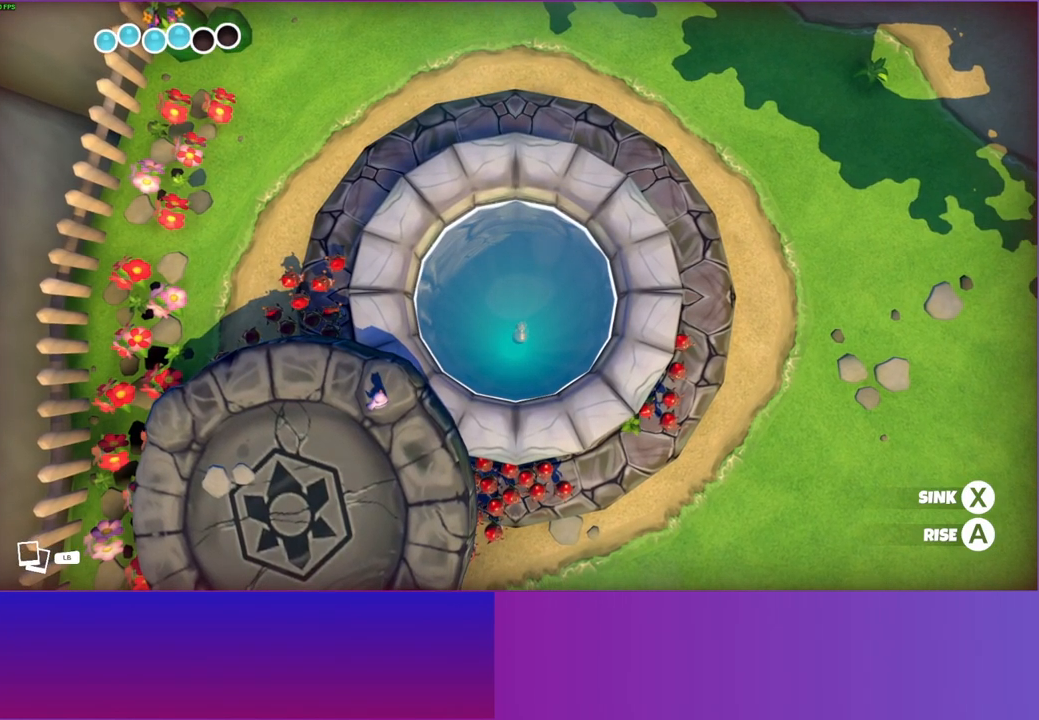
{"buttons": ["X"], "left_stick": "center", "right_stick": "center", "events": []}
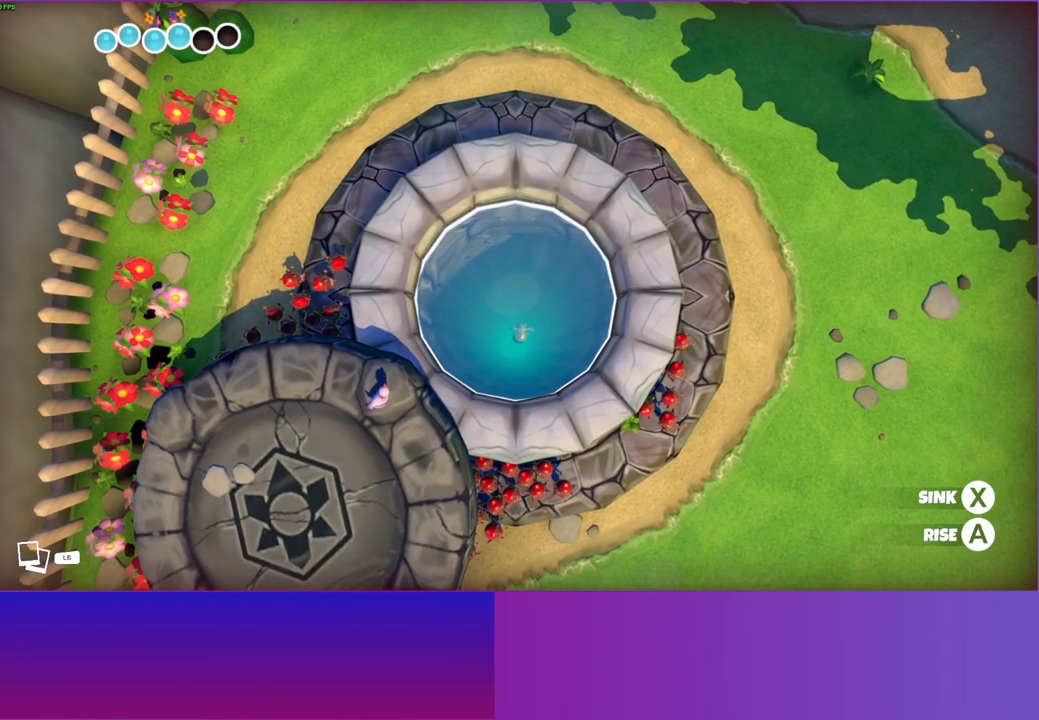
{"buttons": ["X"], "left_stick": "center", "right_stick": "center", "events": []}